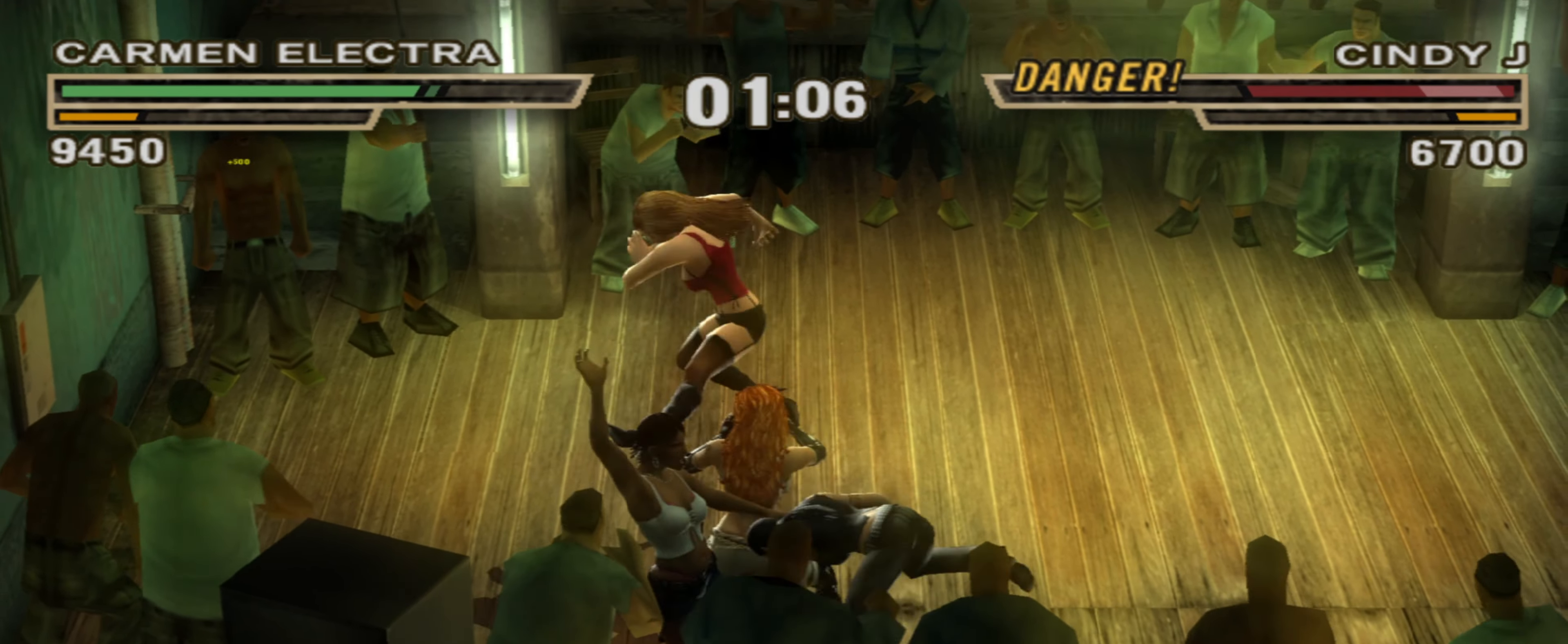
Gameplay with a controller (PlayStation layout); each line is a JSON object with the inputs held at the frame after it. "events" lists button and stick changes between this image and that frame as [ms after this image, input, new state], when the widget could be followed in between. Not read: L1 L3 R3.
{"buttons": [], "left_stick": "center", "right_stick": "center", "events": [[50, "left_stick", "center"], [67, "R1", "up"], [150, "left_stick", "down"], [217, "left_stick", "center"], [233, "R1", "down"], [400, "R1", "up"]]}
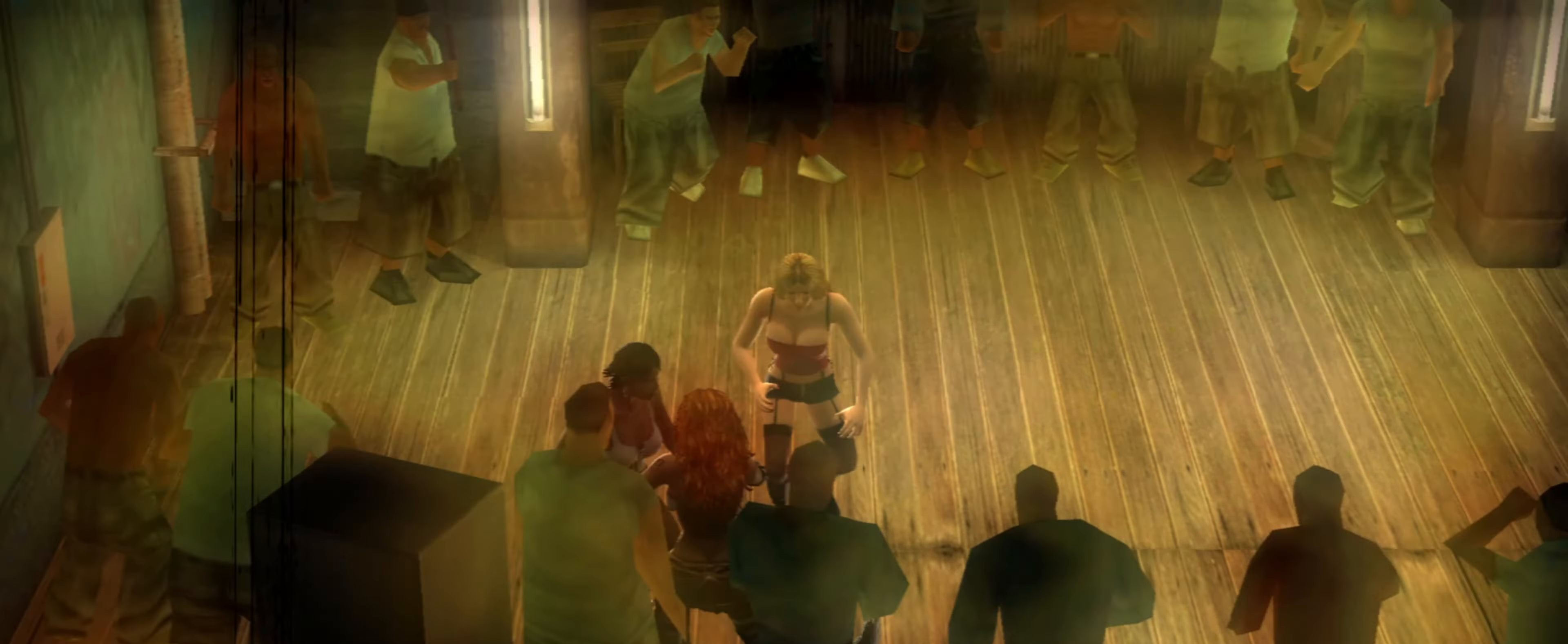
{"buttons": [], "left_stick": "center", "right_stick": "center", "events": [[167, "CROSS", "down"], [233, "CROSS", "up"], [300, "CROSS", "down"], [383, "CROSS", "up"], [433, "CROSS", "down"], [500, "CROSS", "up"]]}
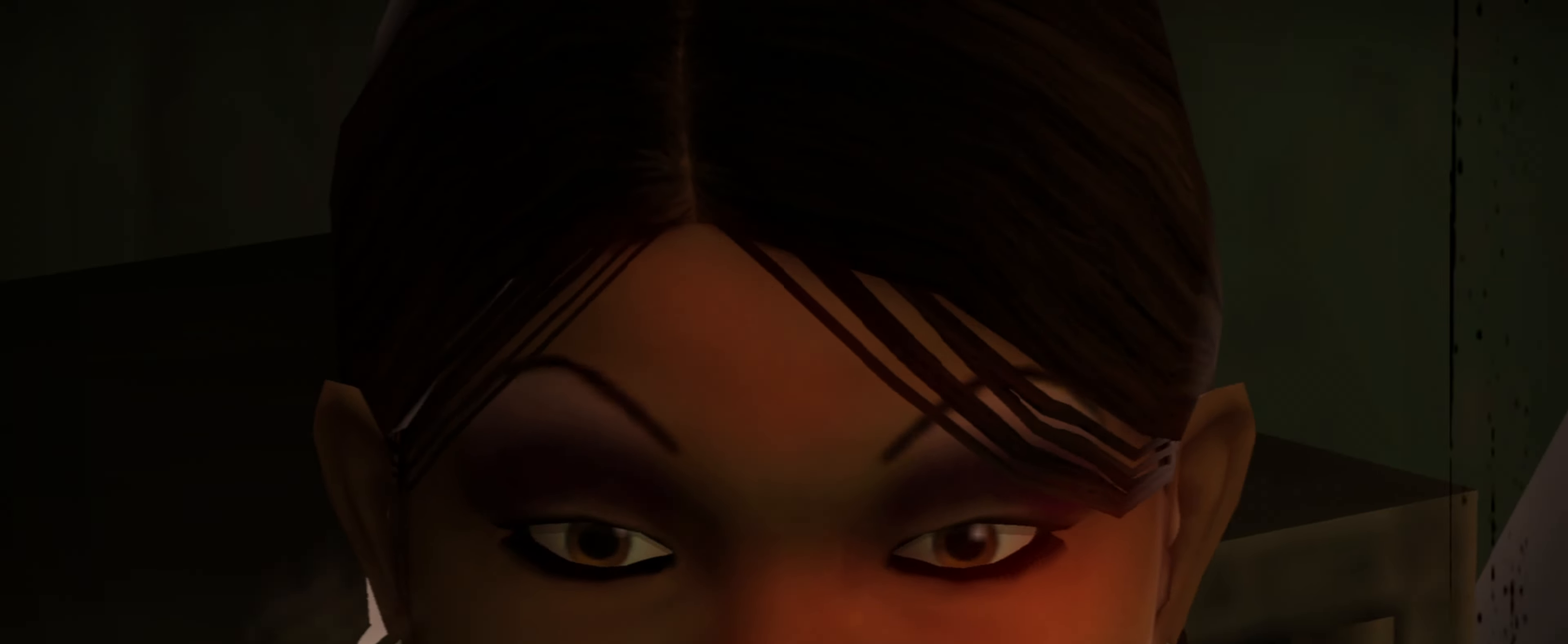
{"buttons": [], "left_stick": "center", "right_stick": "center", "events": []}
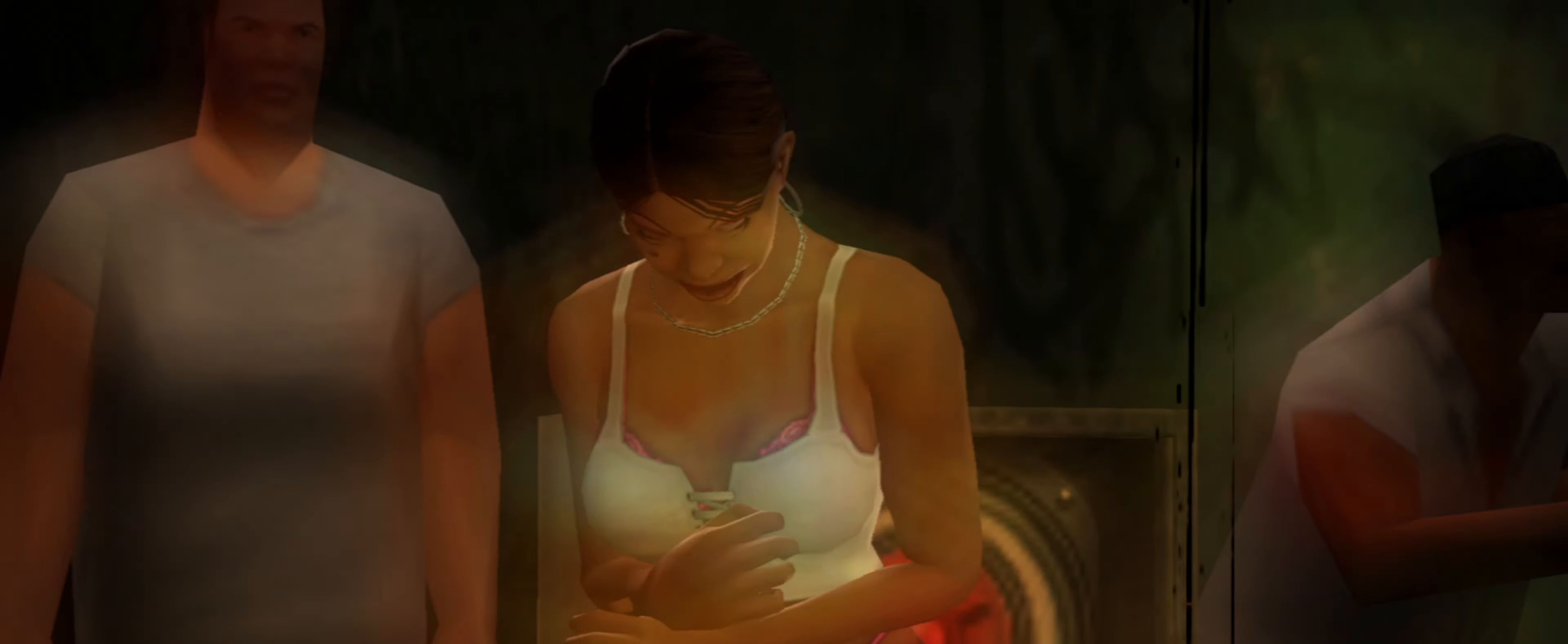
{"buttons": [], "left_stick": "center", "right_stick": "center", "events": []}
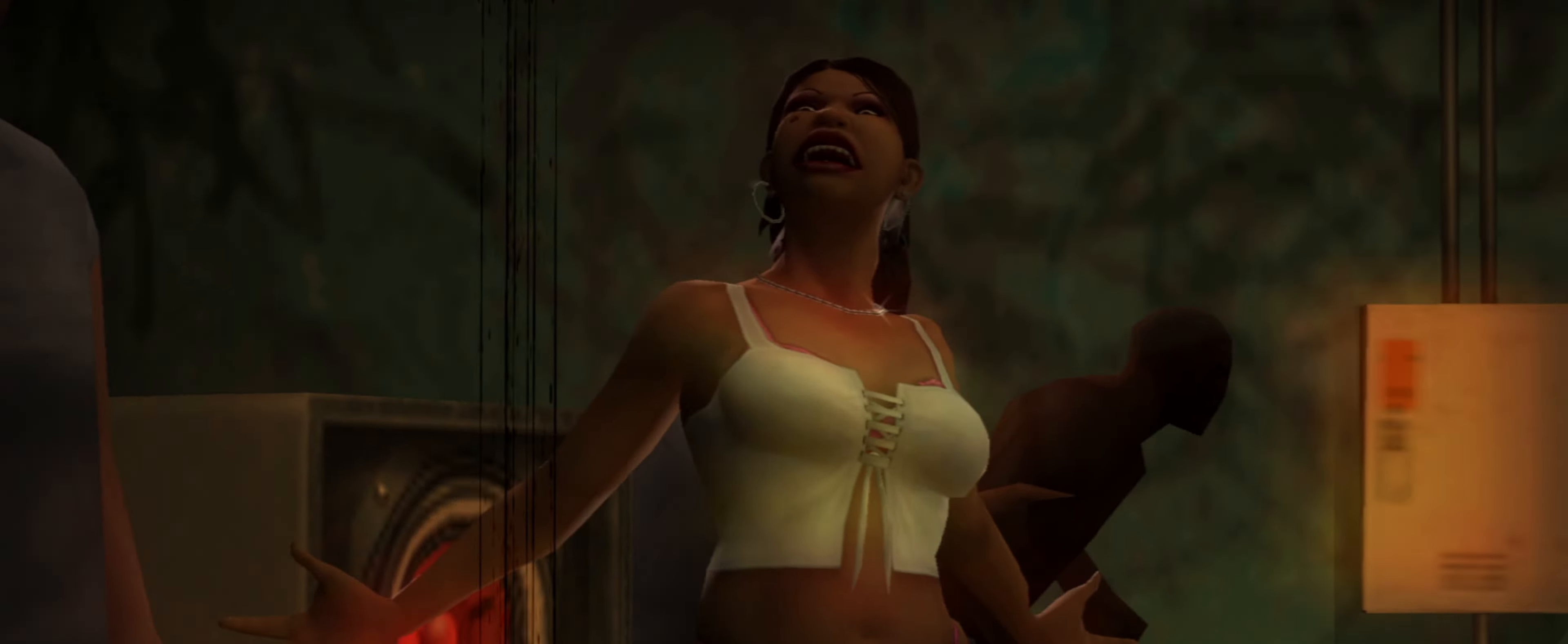
{"buttons": [], "left_stick": "center", "right_stick": "center", "events": []}
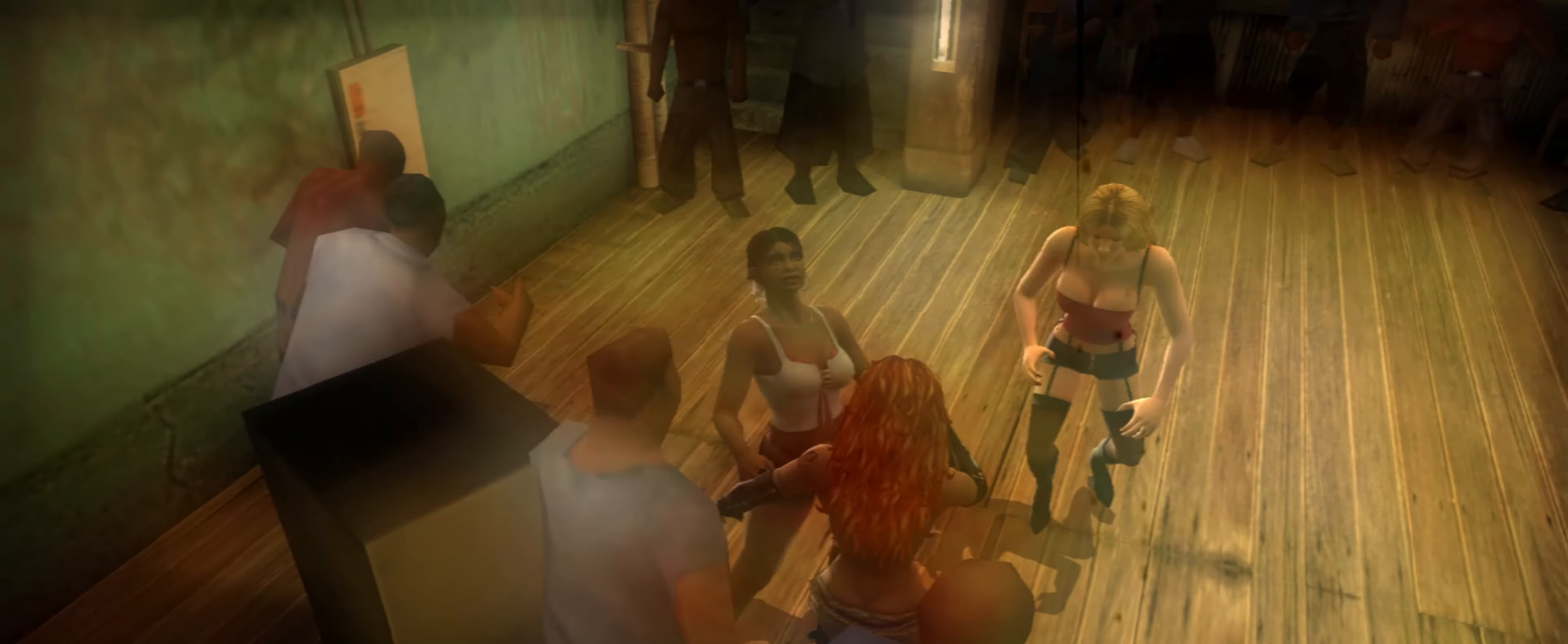
{"buttons": [], "left_stick": "center", "right_stick": "center", "events": []}
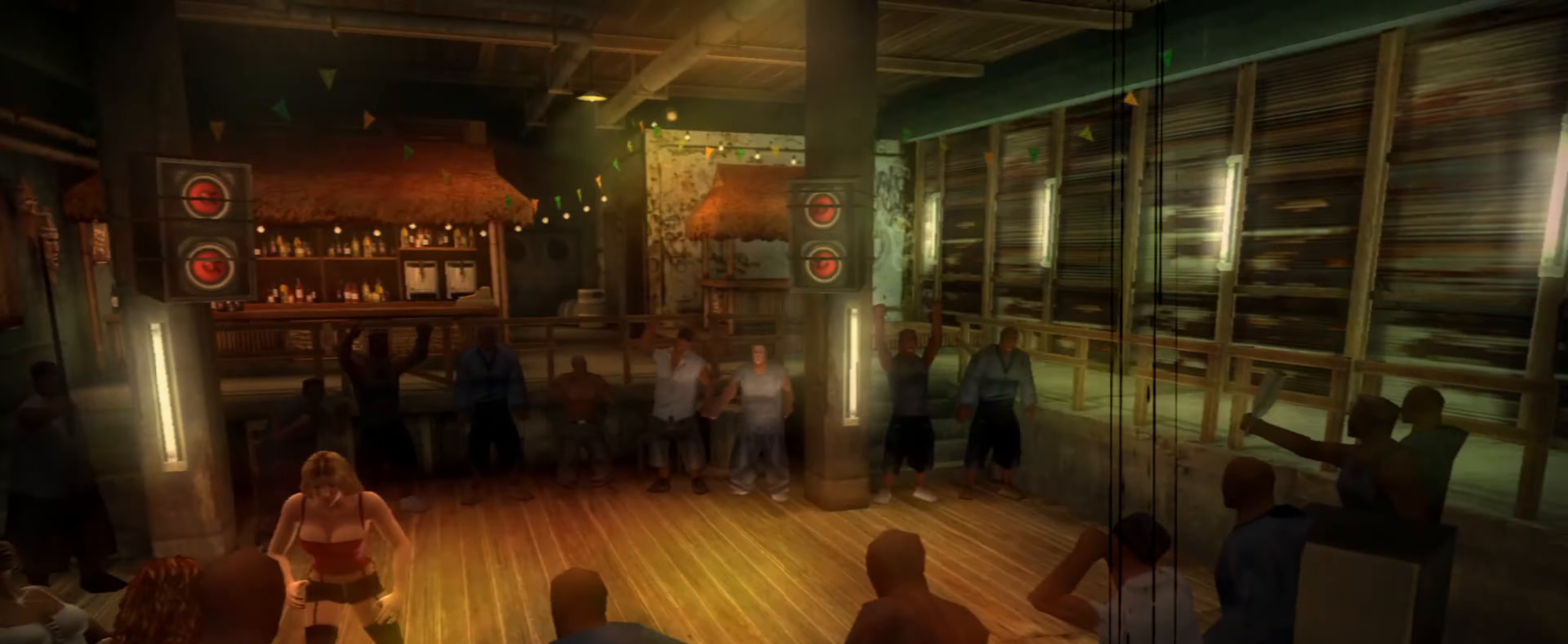
{"buttons": [], "left_stick": "center", "right_stick": "center", "events": []}
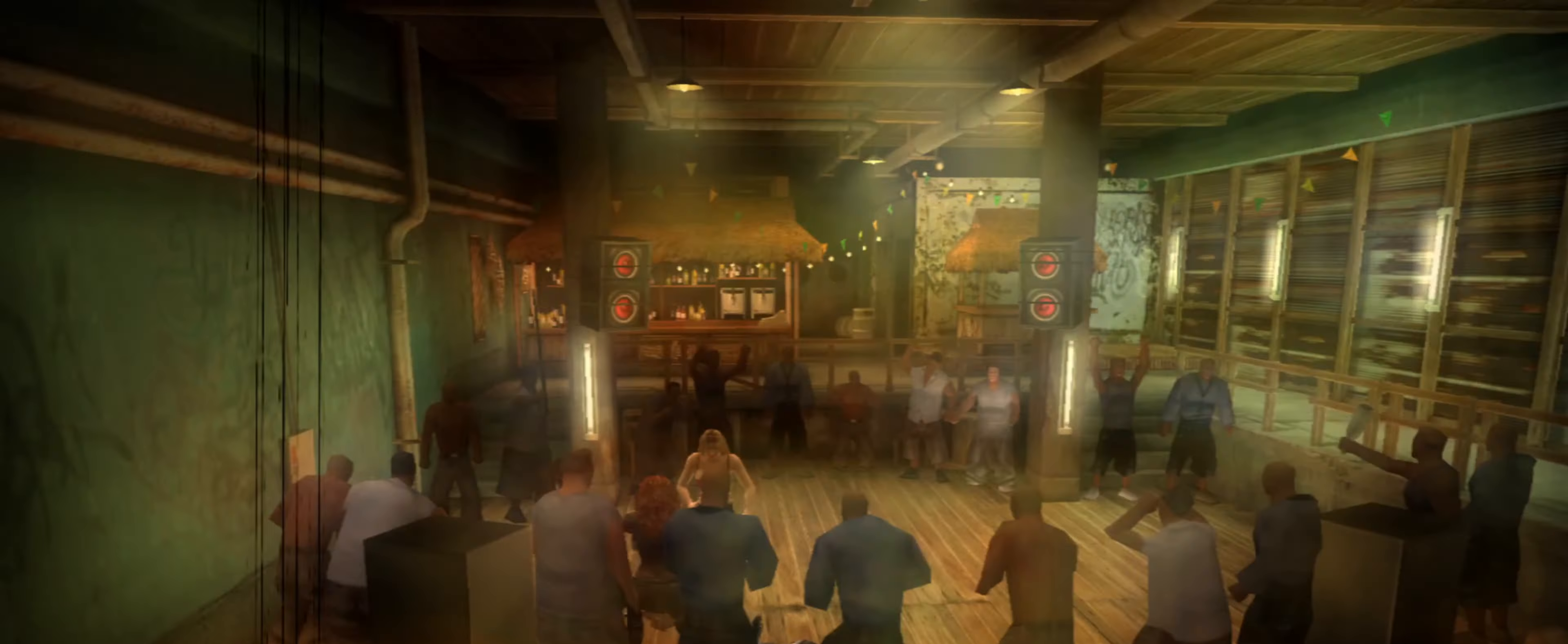
{"buttons": ["CROSS"], "left_stick": "down", "right_stick": "center", "events": [[217, "left_stick", "down"], [367, "CROSS", "down"], [400, "CROSS", "up"], [483, "CROSS", "down"]]}
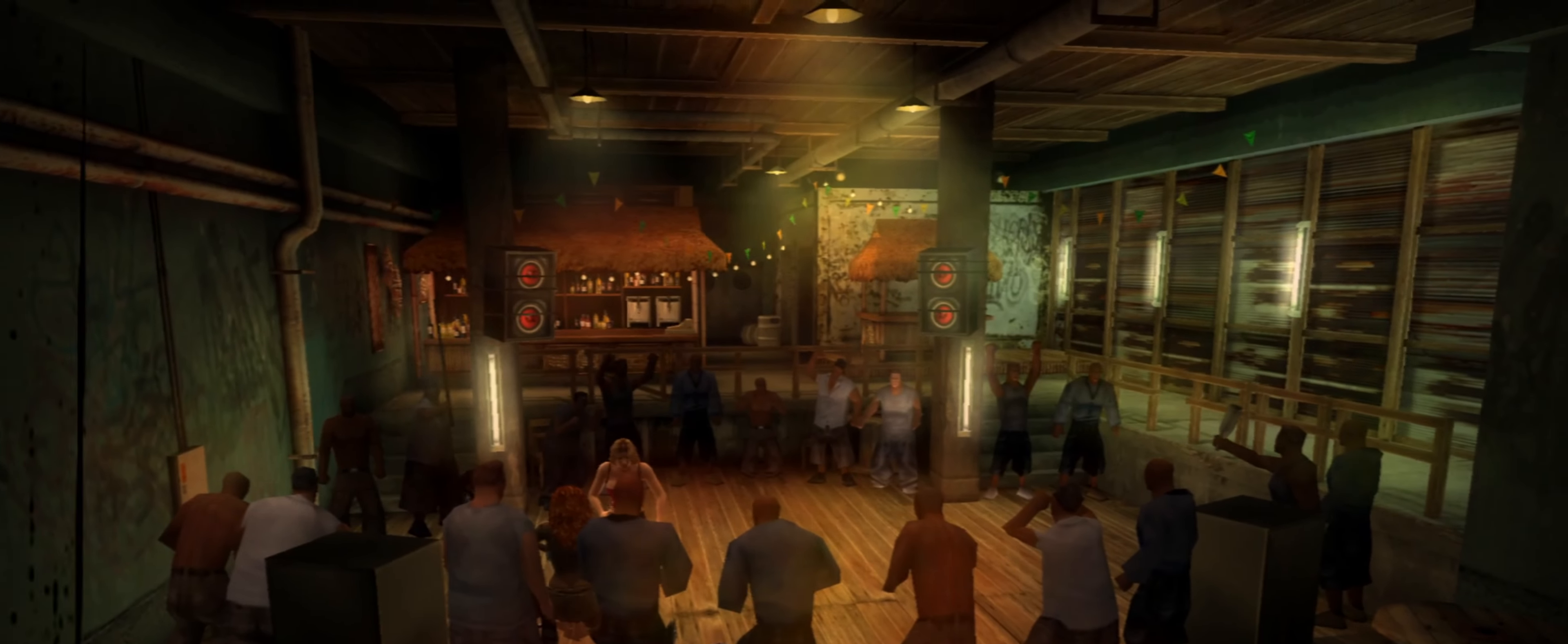
{"buttons": [], "left_stick": "down", "right_stick": "center", "events": [[33, "CROSS", "up"], [117, "CROSS", "down"], [183, "CROSS", "up"], [250, "CROSS", "down"], [317, "CROSS", "up"], [400, "CROSS", "down"], [450, "CROSS", "up"]]}
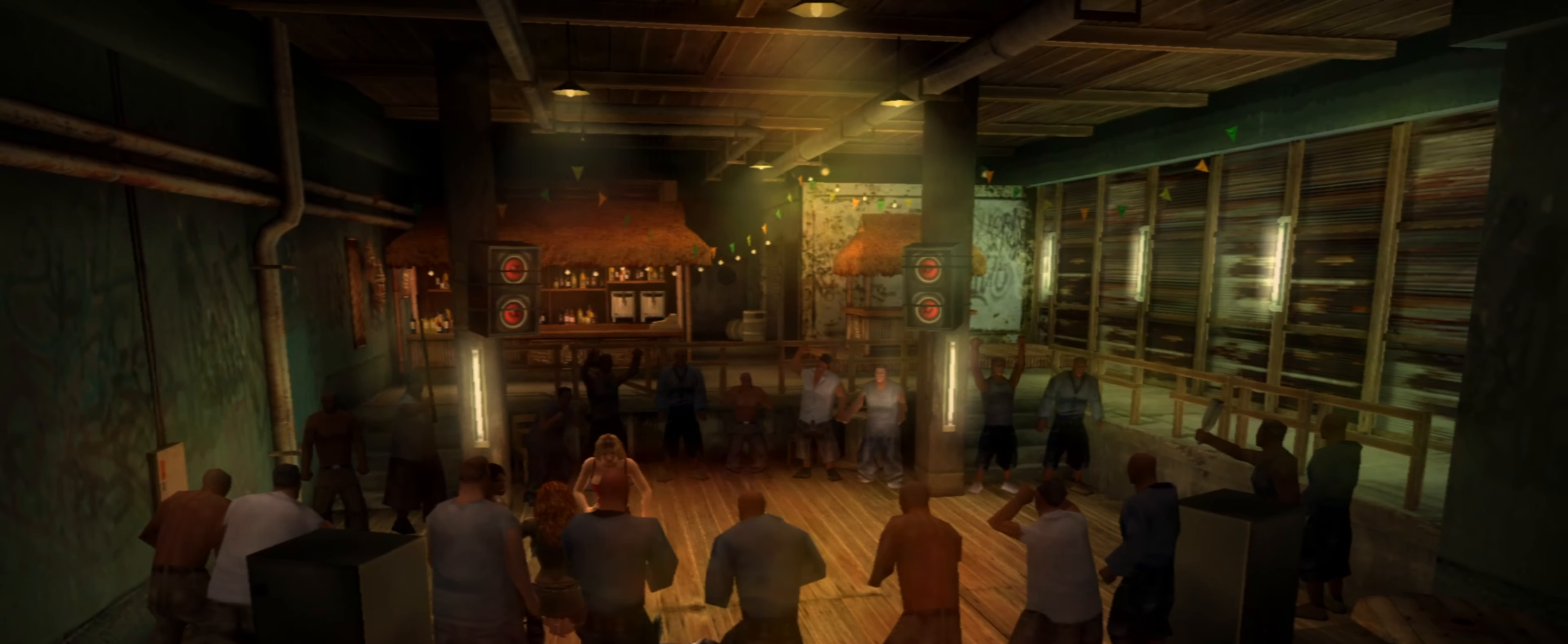
{"buttons": [], "left_stick": "down", "right_stick": "center", "events": [[33, "CROSS", "down"], [83, "CROSS", "up"], [183, "CROSS", "down"], [233, "CROSS", "up"], [317, "CROSS", "down"], [367, "CROSS", "up"], [450, "CROSS", "down"], [483, "CROSS", "up"]]}
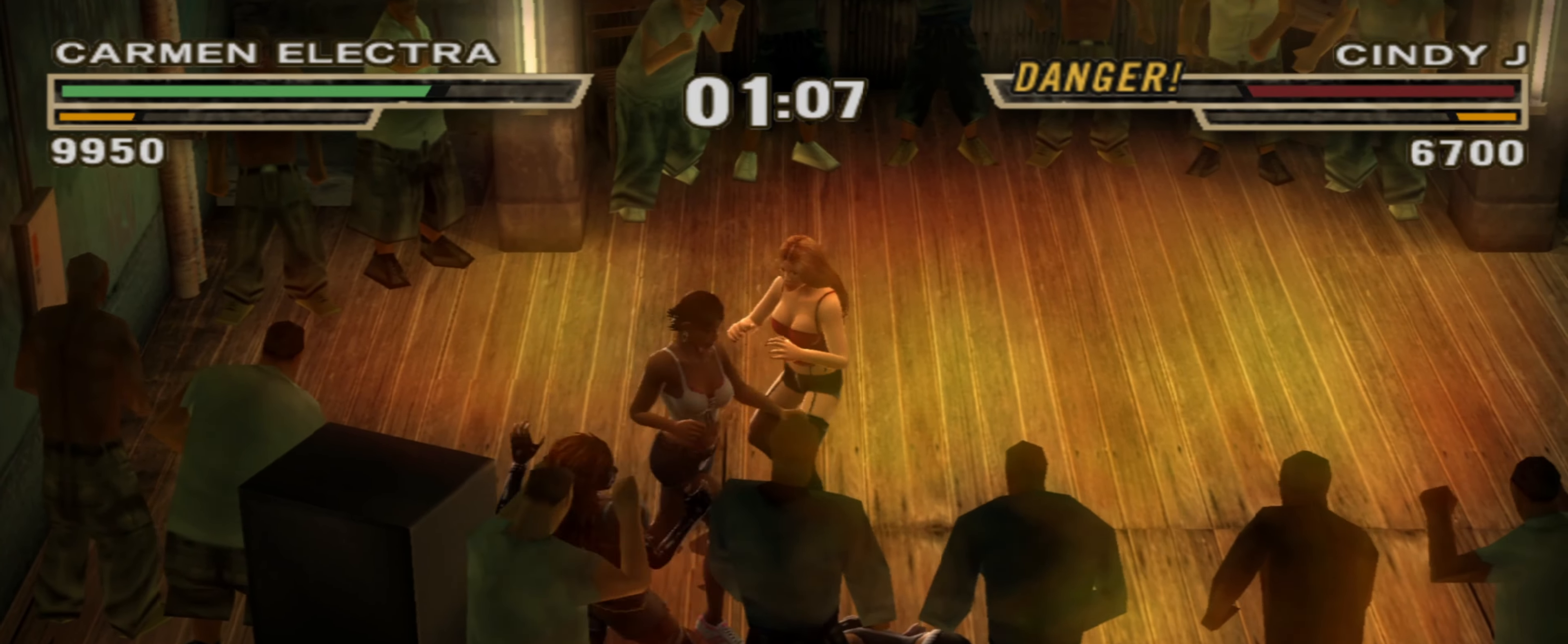
{"buttons": [], "left_stick": "center", "right_stick": "center", "events": [[83, "CROSS", "down"], [133, "CROSS", "up"], [233, "left_stick", "center"]]}
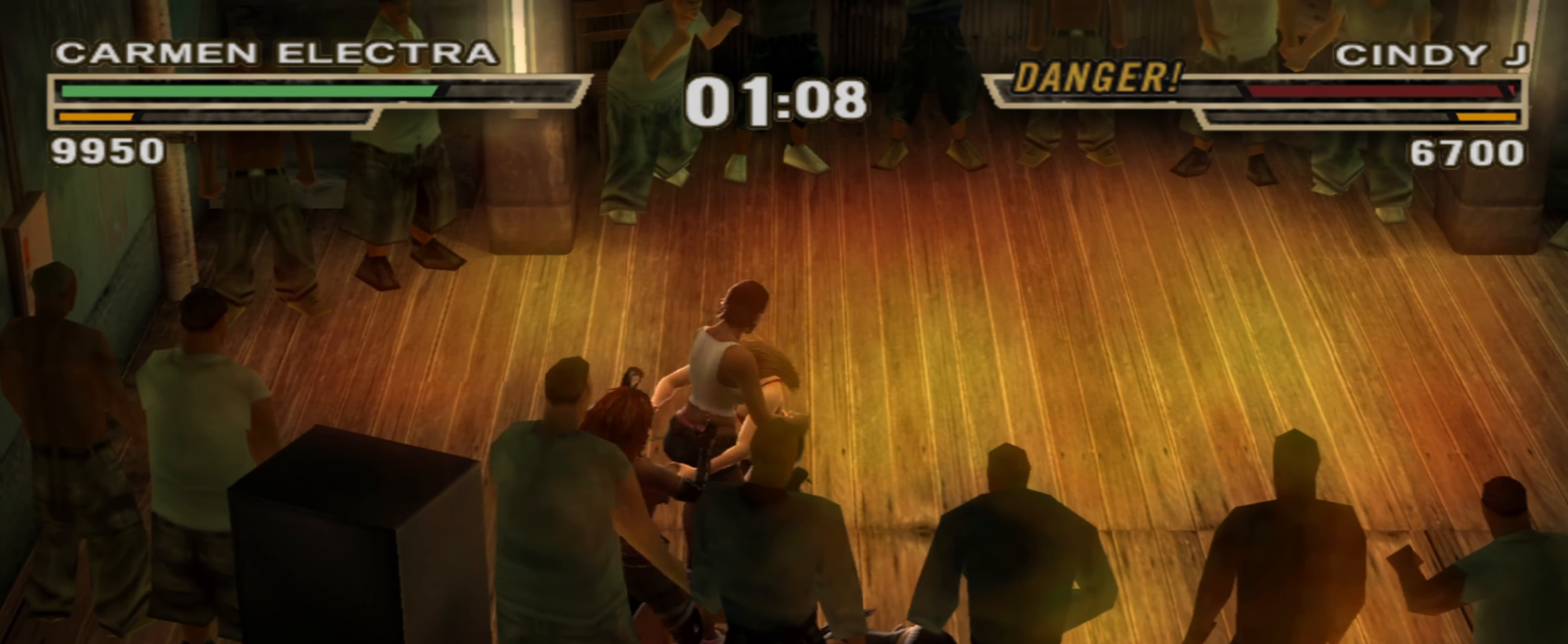
{"buttons": [], "left_stick": "up", "right_stick": "center", "events": [[150, "left_stick", "up"], [250, "SQUARE", "down"], [333, "SQUARE", "up"], [417, "SQUARE", "down"], [467, "SQUARE", "up"]]}
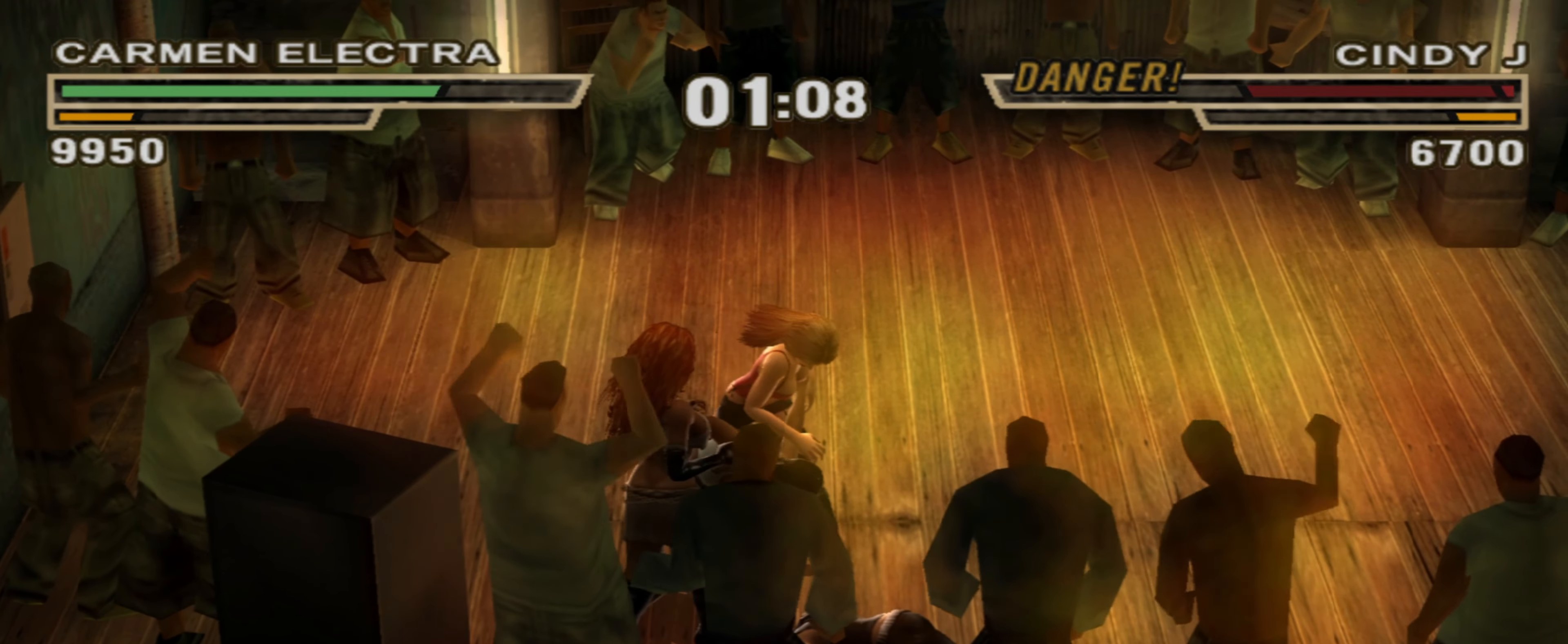
{"buttons": [], "left_stick": "up", "right_stick": "center", "events": [[33, "SQUARE", "down"], [83, "SQUARE", "up"], [167, "SQUARE", "down"], [217, "SQUARE", "up"], [317, "SQUARE", "down"], [333, "SQUARE", "up"], [433, "SQUARE", "down"], [483, "SQUARE", "up"]]}
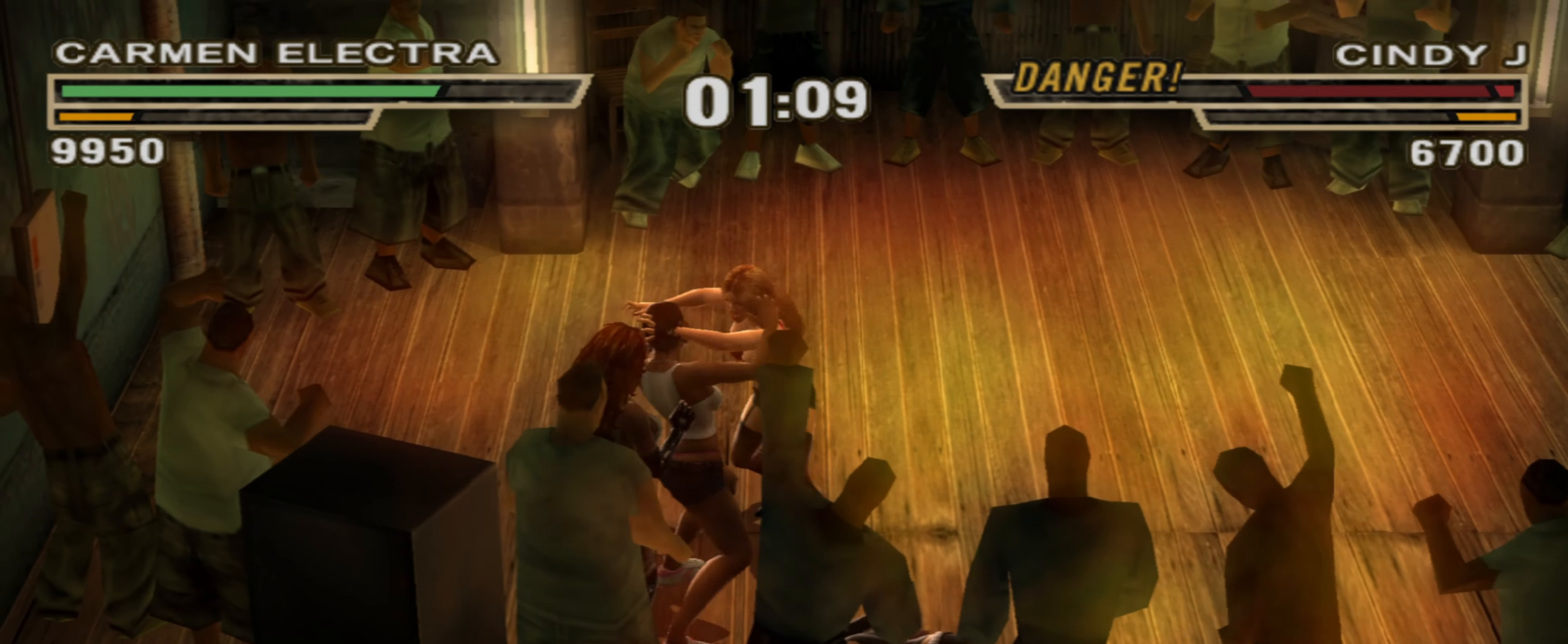
{"buttons": ["SQUARE"], "left_stick": "right", "right_stick": "center", "events": [[83, "SQUARE", "down"], [117, "SQUARE", "up"], [217, "SQUARE", "down"], [250, "SQUARE", "up"], [283, "left_stick", "center"], [350, "SQUARE", "down"], [400, "SQUARE", "up"], [400, "left_stick", "right"], [483, "SQUARE", "down"]]}
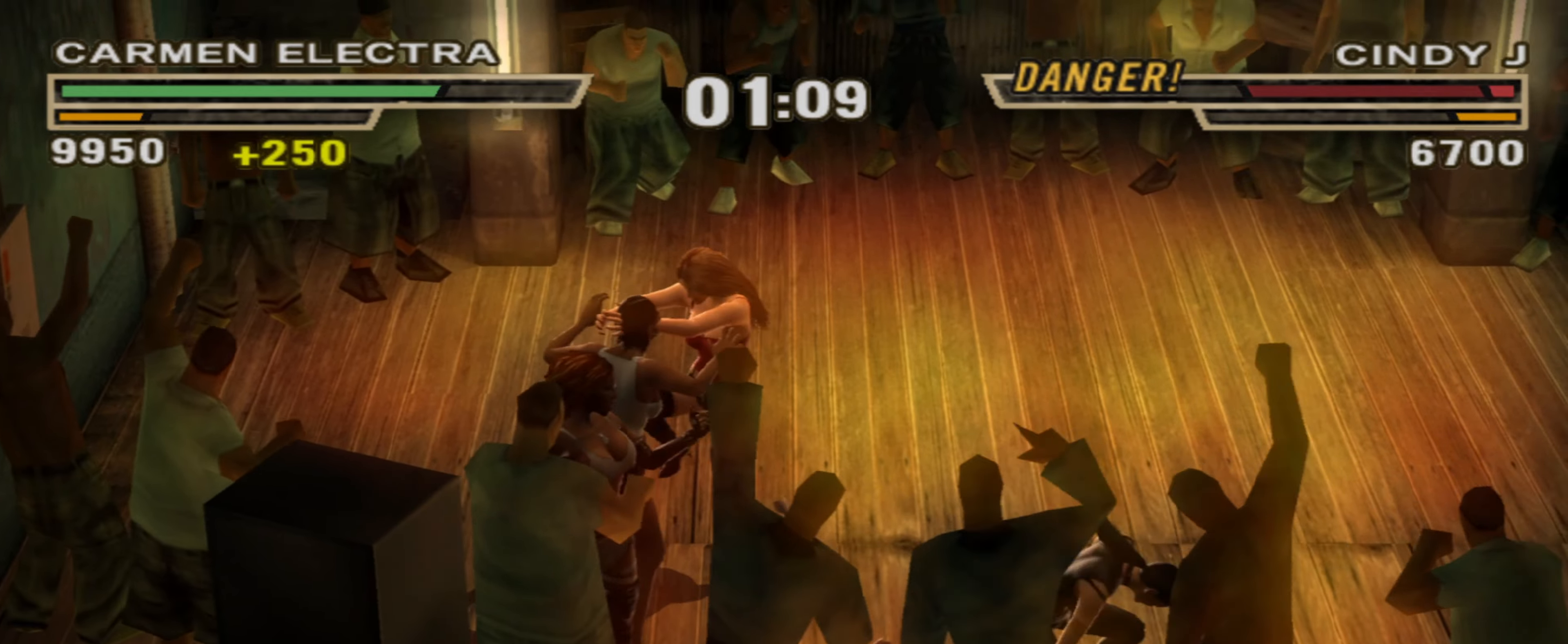
{"buttons": [], "left_stick": "left", "right_stick": "center", "events": [[33, "SQUARE", "up"], [117, "SQUARE", "down"], [183, "SQUARE", "up"], [250, "SQUARE", "down"], [250, "left_stick", "center"], [300, "SQUARE", "up"], [350, "left_stick", "left"], [383, "SQUARE", "down"], [433, "SQUARE", "up"]]}
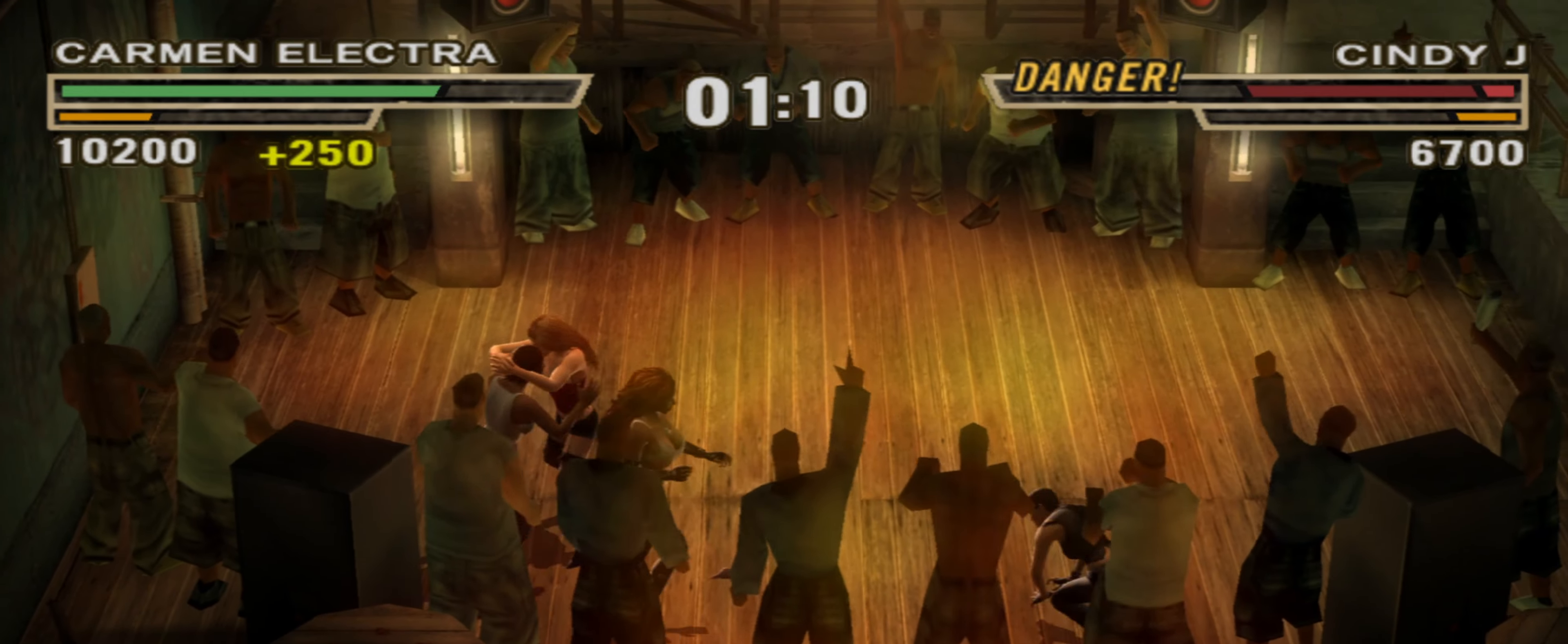
{"buttons": ["TRIANGLE"], "left_stick": "left", "right_stick": "center", "events": [[17, "SQUARE", "down"], [83, "SQUARE", "up"], [150, "SQUARE", "down"], [183, "SQUARE", "up"], [350, "TRIANGLE", "down"], [400, "TRIANGLE", "up"], [483, "TRIANGLE", "down"]]}
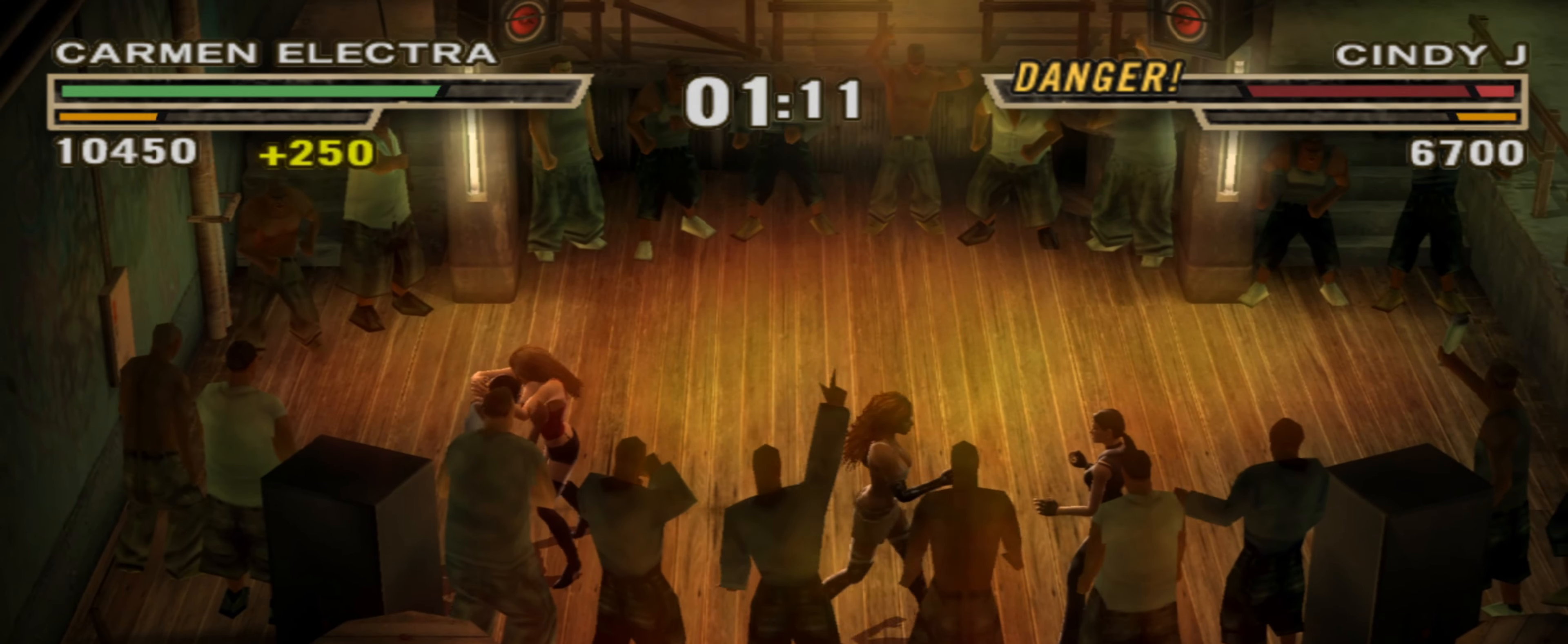
{"buttons": [], "left_stick": "left", "right_stick": "center", "events": [[33, "TRIANGLE", "up"], [117, "TRIANGLE", "down"], [283, "TRIANGLE", "up"], [350, "TRIANGLE", "down"], [400, "TRIANGLE", "up"]]}
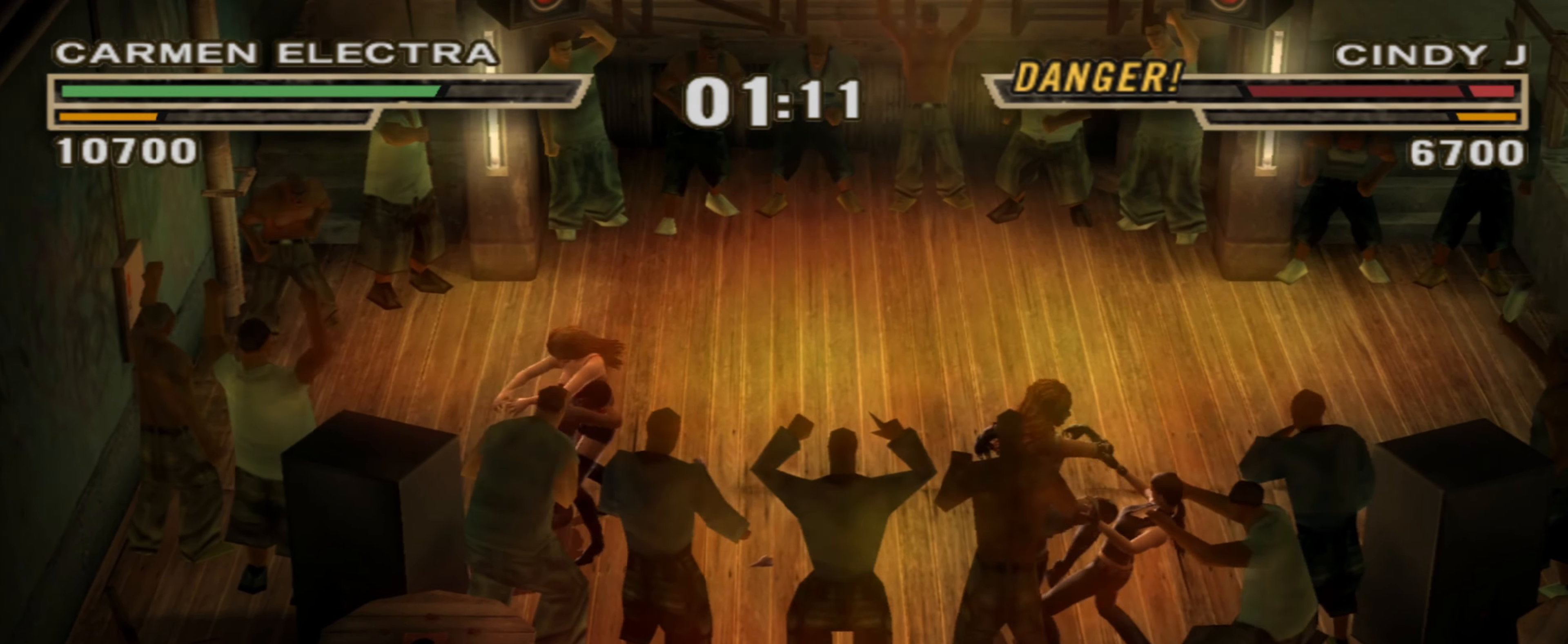
{"buttons": [], "left_stick": "down-left", "right_stick": "center", "events": [[33, "left_stick", "up-right"], [83, "R1", "down"], [150, "left_stick", "center"], [167, "R1", "up"], [217, "SQUARE", "down"], [233, "left_stick", "left"], [250, "R1", "down"], [283, "SQUARE", "up"], [317, "R1", "up"], [333, "left_stick", "center"], [433, "left_stick", "down-left"]]}
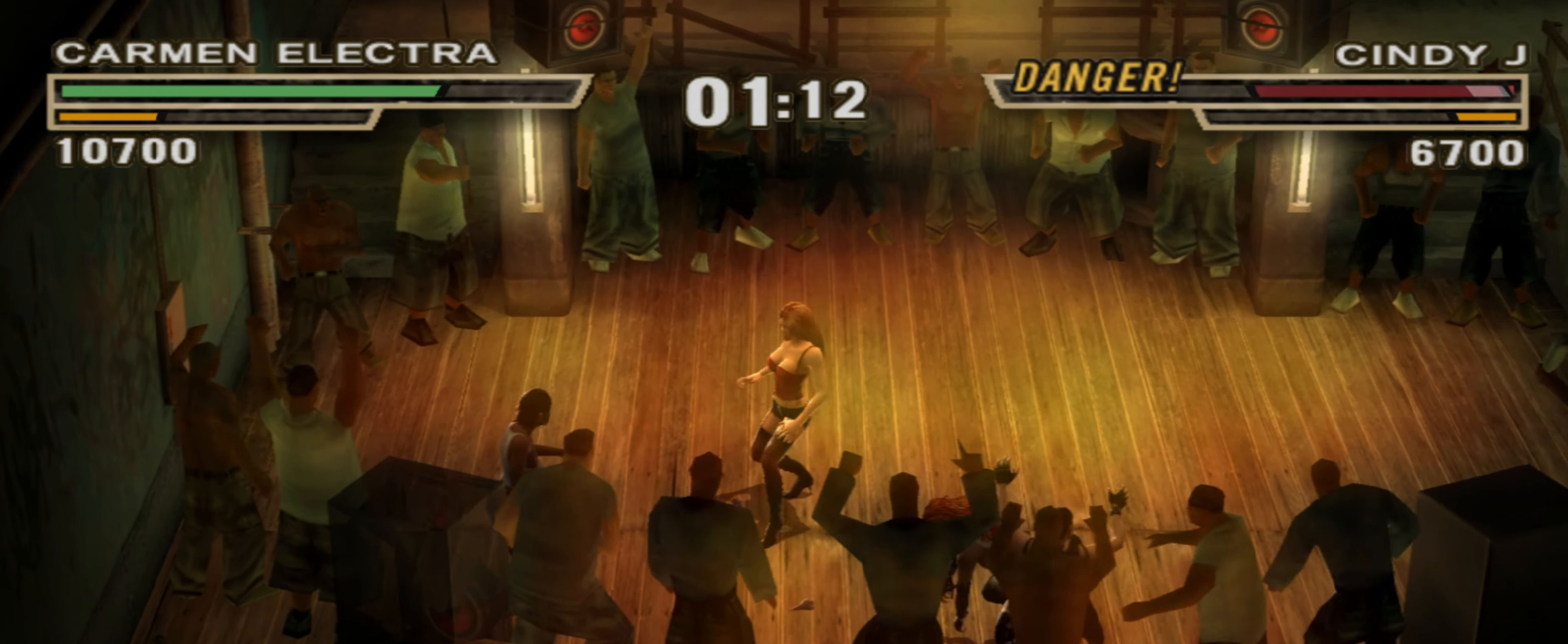
{"buttons": ["SQUARE"], "left_stick": "down-left", "right_stick": "center", "events": [[233, "SQUARE", "down"], [300, "SQUARE", "up"], [350, "SQUARE", "down"]]}
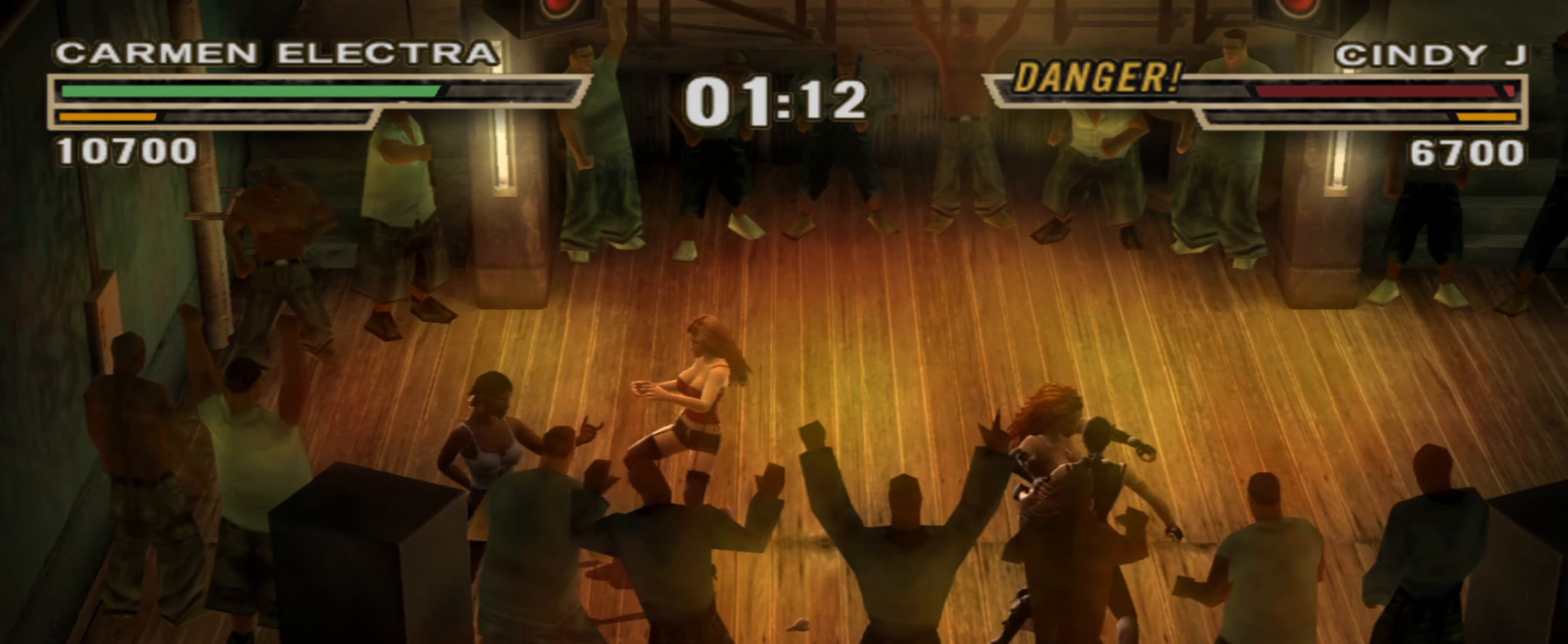
{"buttons": [], "left_stick": "center", "right_stick": "center", "events": [[283, "SQUARE", "up"], [300, "left_stick", "center"], [383, "left_stick", "up"], [450, "left_stick", "center"]]}
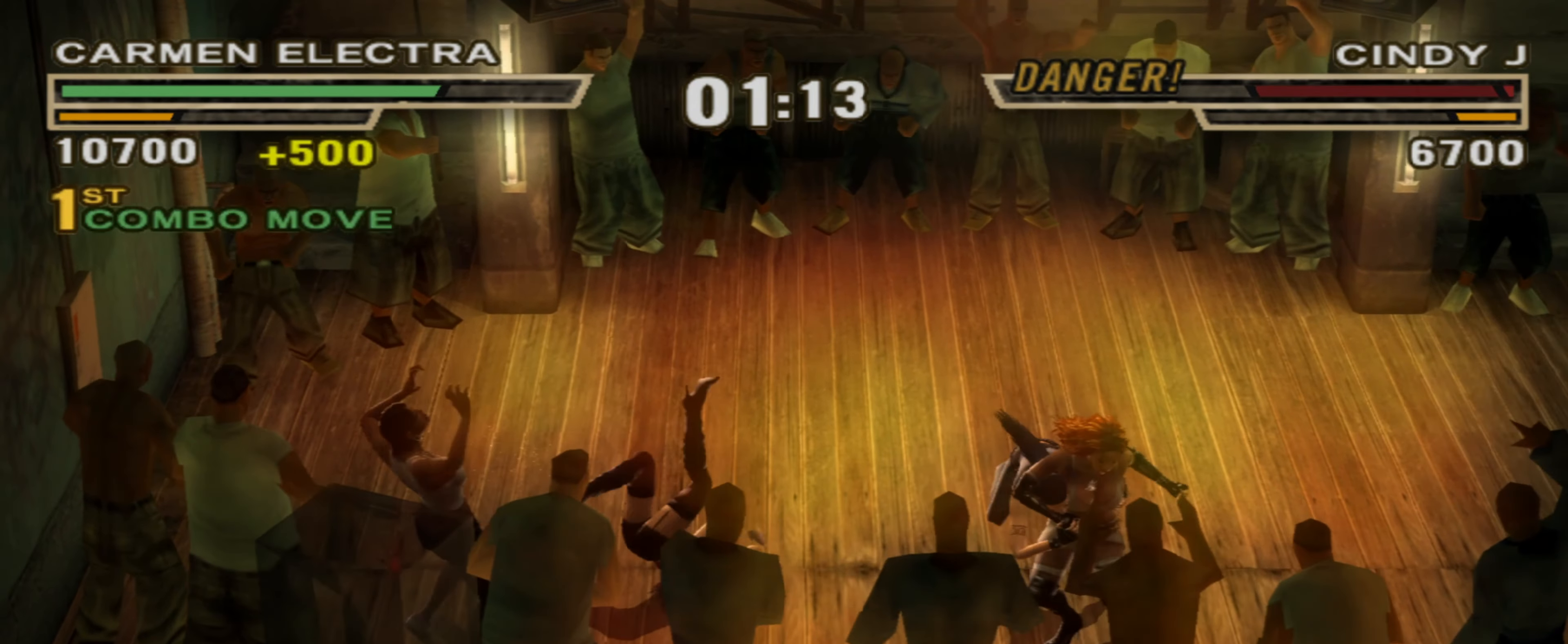
{"buttons": [], "left_stick": "left", "right_stick": "center", "events": [[67, "left_stick", "left"], [150, "left_stick", "center"], [250, "left_stick", "left"]]}
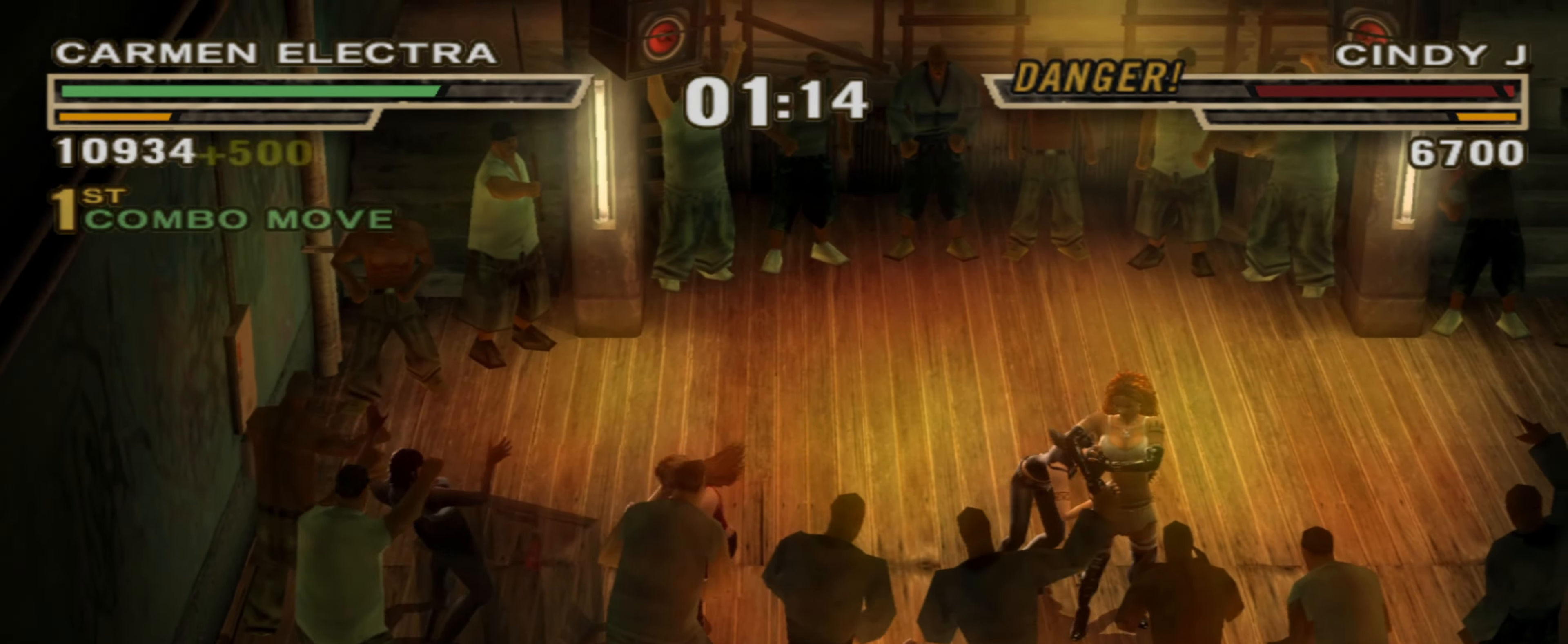
{"buttons": ["CROSS"], "left_stick": "up", "right_stick": "center", "events": [[333, "left_stick", "up-left"], [433, "left_stick", "up"], [500, "CROSS", "down"]]}
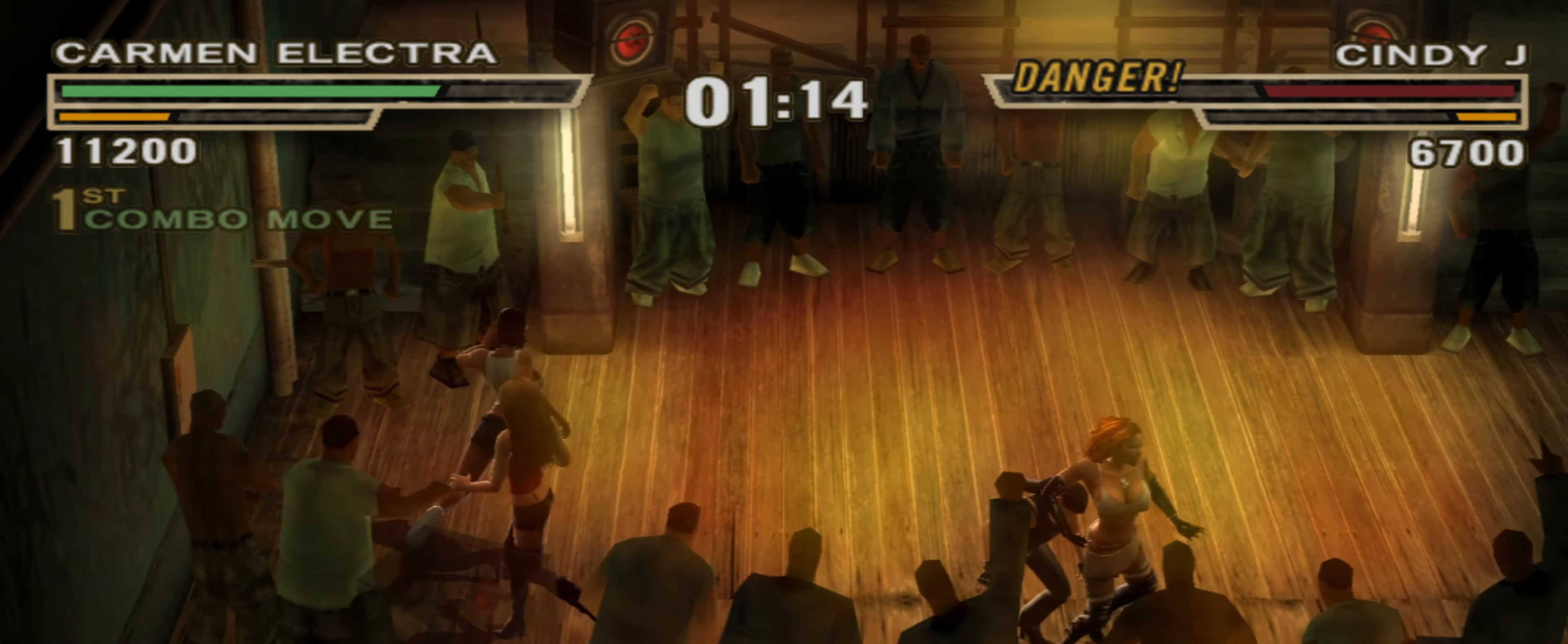
{"buttons": [], "left_stick": "center", "right_stick": "center", "events": [[67, "CROSS", "up"], [333, "left_stick", "center"]]}
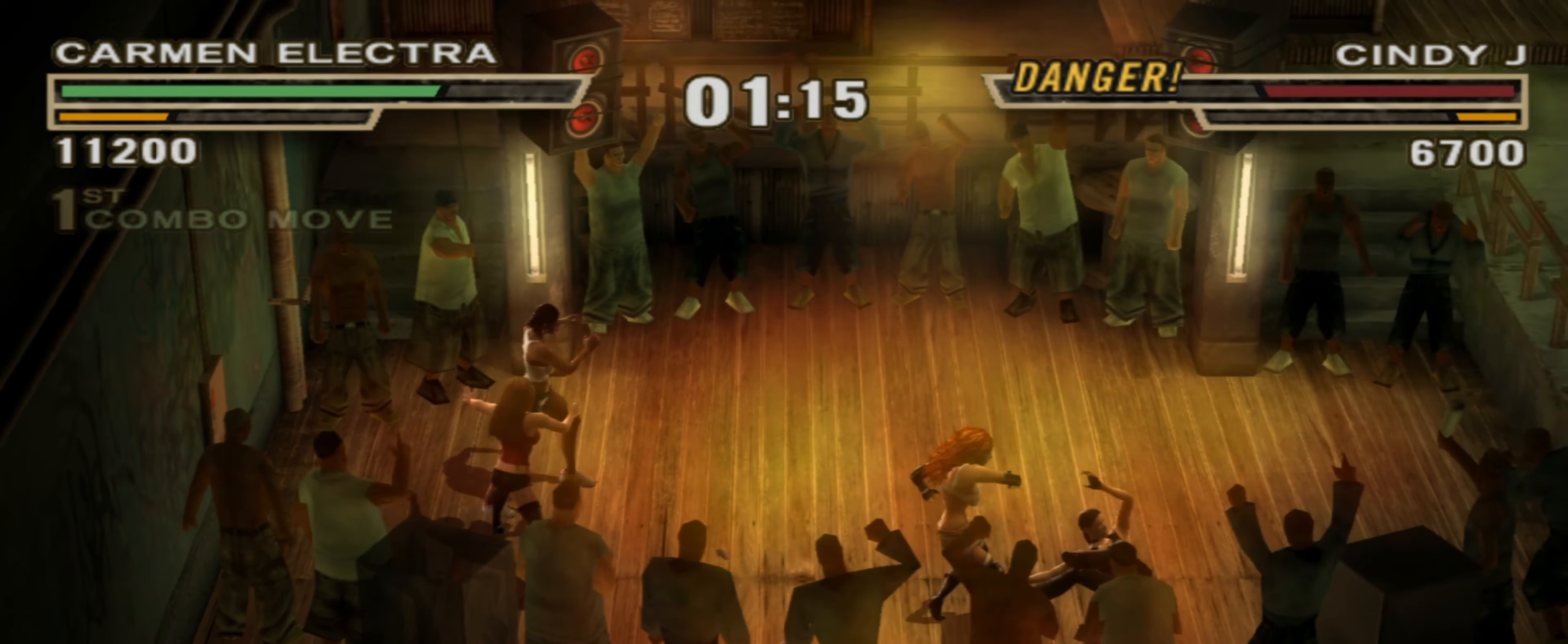
{"buttons": [], "left_stick": "down", "right_stick": "center", "events": [[167, "left_stick", "down"], [283, "SQUARE", "down"], [333, "SQUARE", "up"], [400, "SQUARE", "down"], [450, "SQUARE", "up"]]}
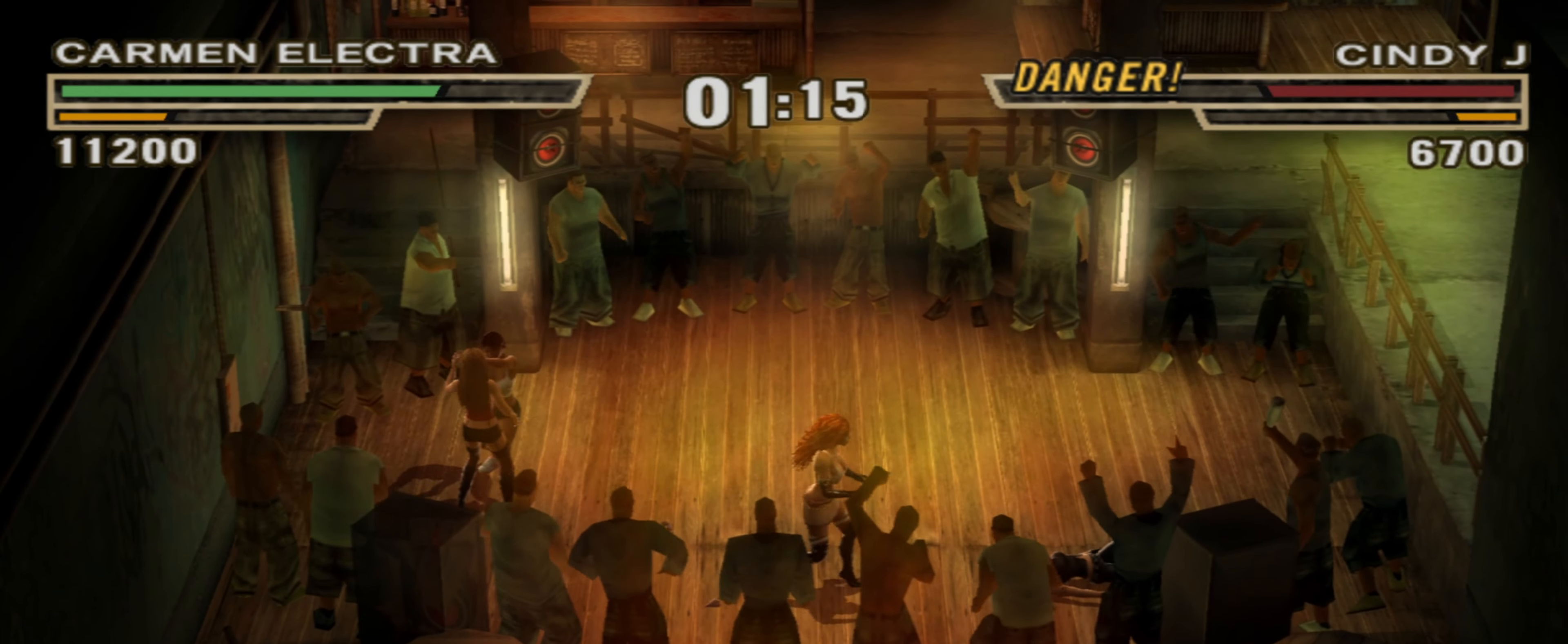
{"buttons": [], "left_stick": "center", "right_stick": "center", "events": [[33, "SQUARE", "down"], [67, "SQUARE", "up"], [83, "left_stick", "center"], [183, "left_stick", "up-left"], [200, "R1", "down"], [267, "left_stick", "center"], [367, "R1", "up"], [383, "TRIANGLE", "down"], [383, "left_stick", "down"], [450, "TRIANGLE", "up"], [467, "left_stick", "center"]]}
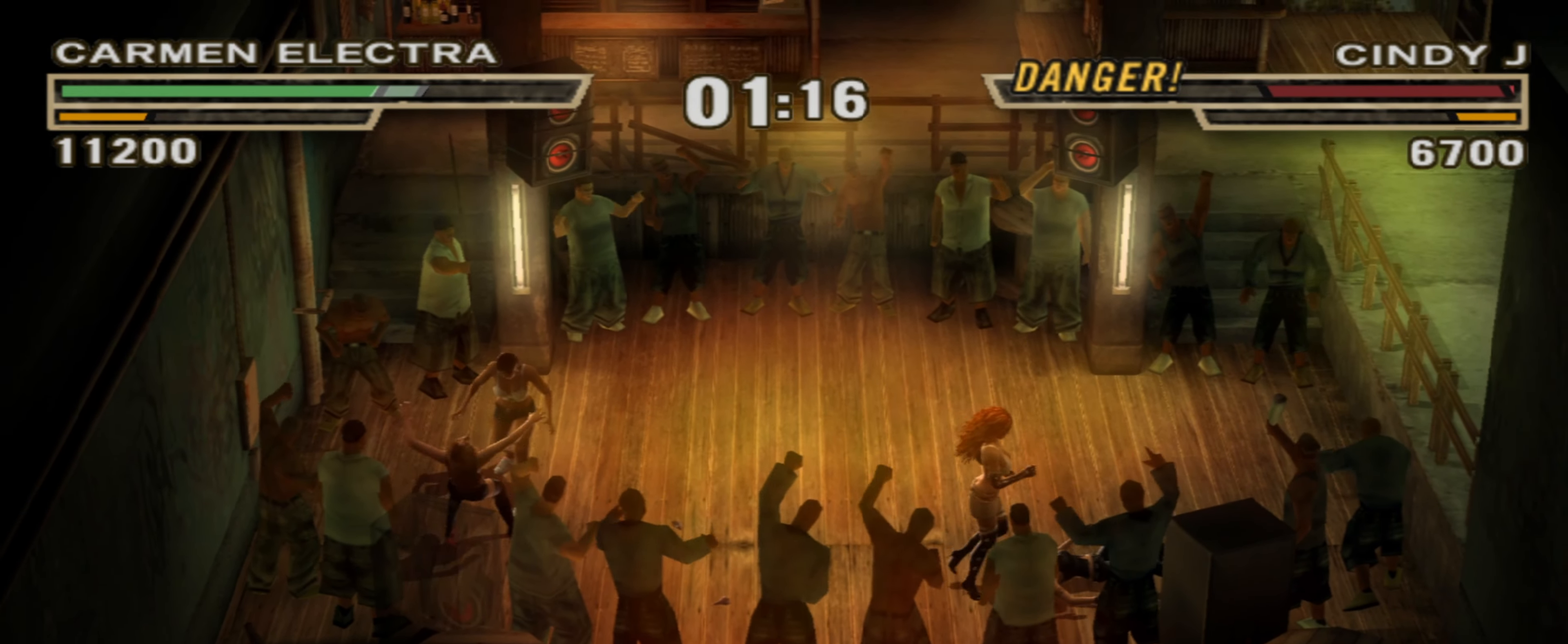
{"buttons": ["TRIANGLE"], "left_stick": "center", "right_stick": "center", "events": [[33, "TRIANGLE", "down"], [83, "TRIANGLE", "up"], [83, "left_stick", "down"], [150, "TRIANGLE", "down"], [167, "left_stick", "center"], [200, "TRIANGLE", "up"], [400, "TRIANGLE", "down"]]}
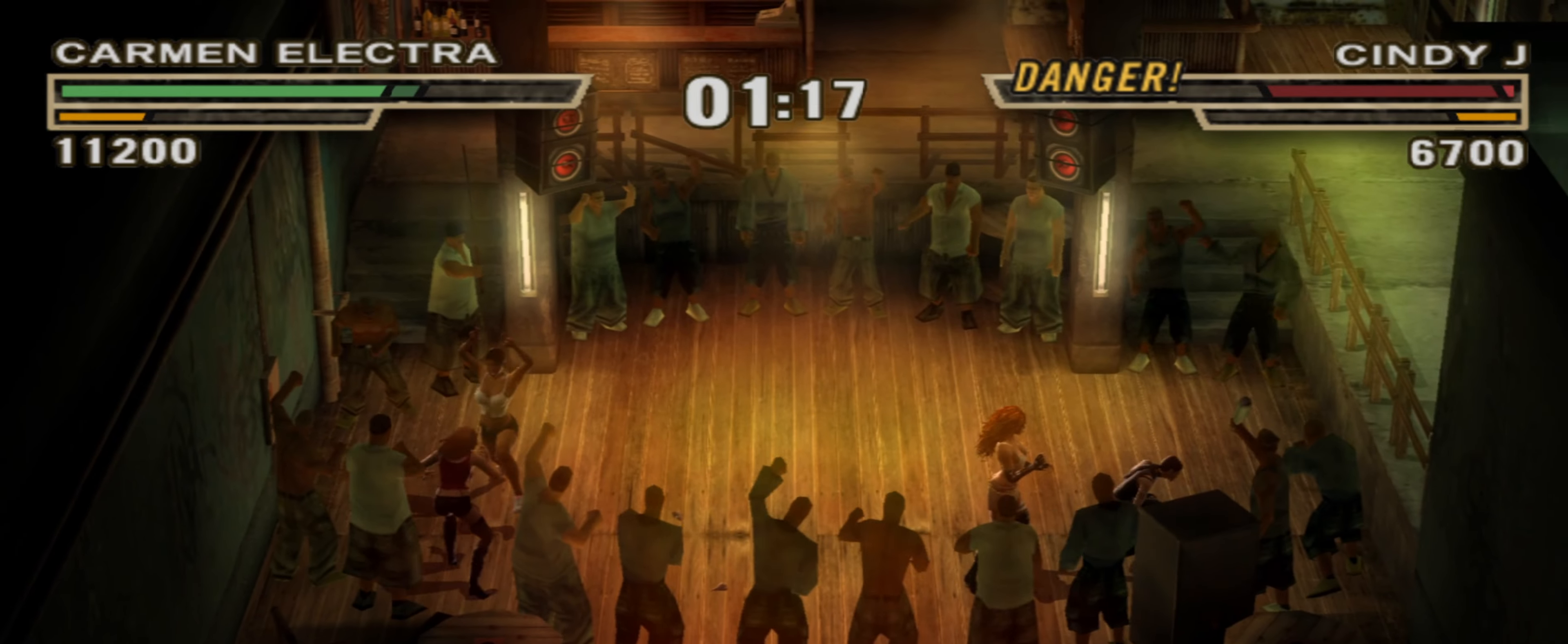
{"buttons": [], "left_stick": "center", "right_stick": "center", "events": [[17, "TRIANGLE", "up"], [100, "TRIANGLE", "down"], [167, "TRIANGLE", "up"], [233, "TRIANGLE", "down"], [300, "TRIANGLE", "up"], [367, "TRIANGLE", "down"], [400, "TRIANGLE", "up"]]}
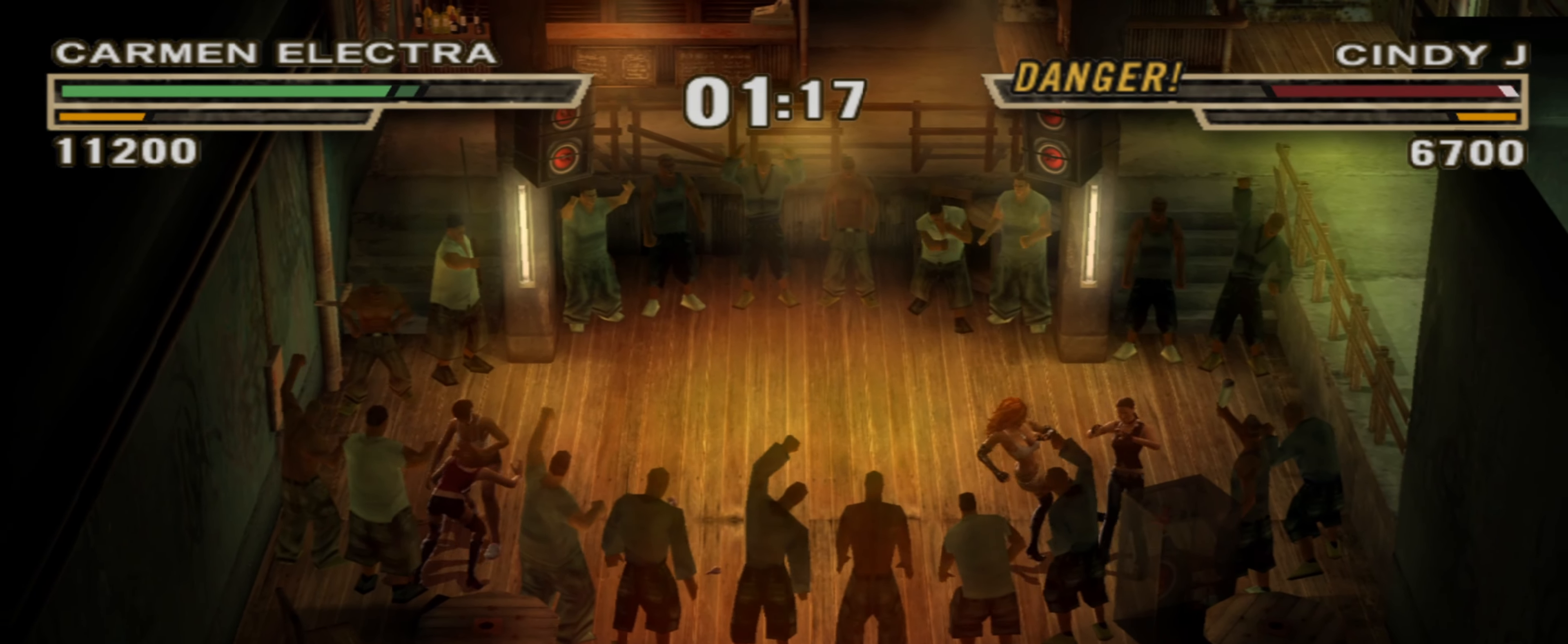
{"buttons": [], "left_stick": "center", "right_stick": "center", "events": []}
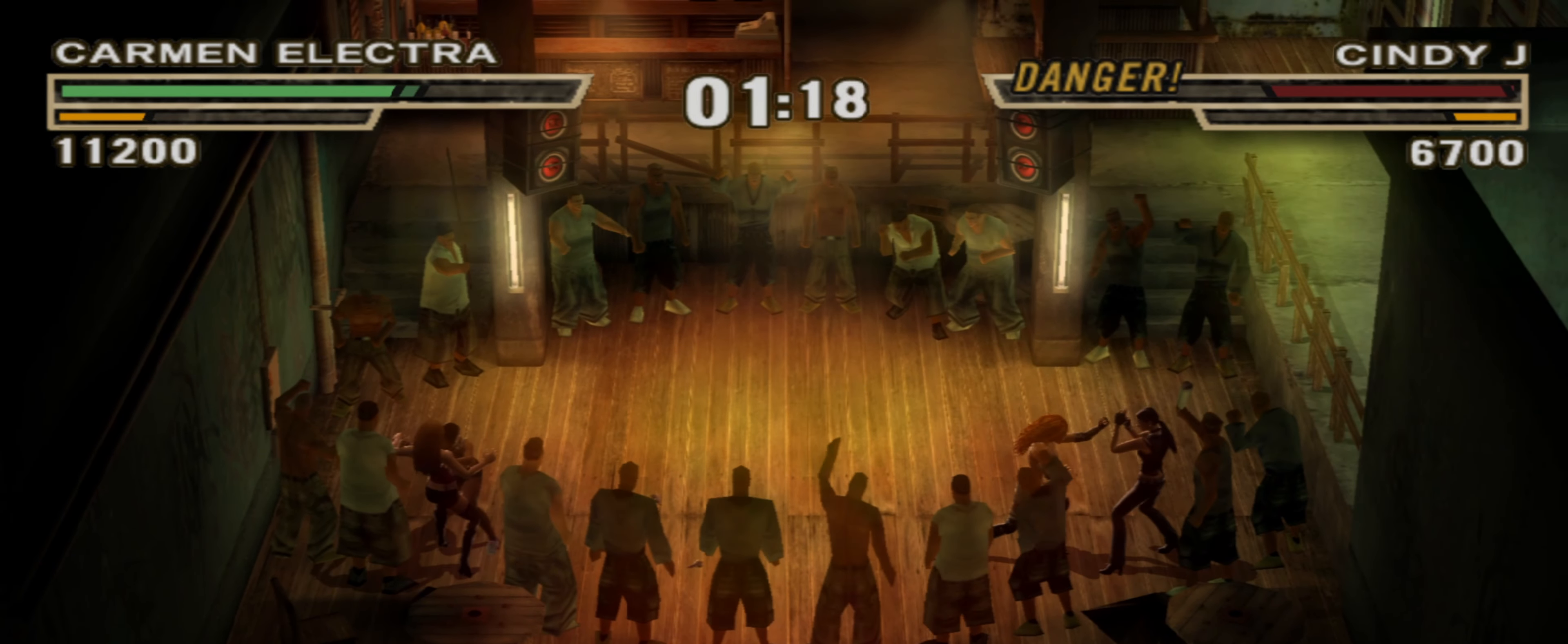
{"buttons": [], "left_stick": "center", "right_stick": "center", "events": []}
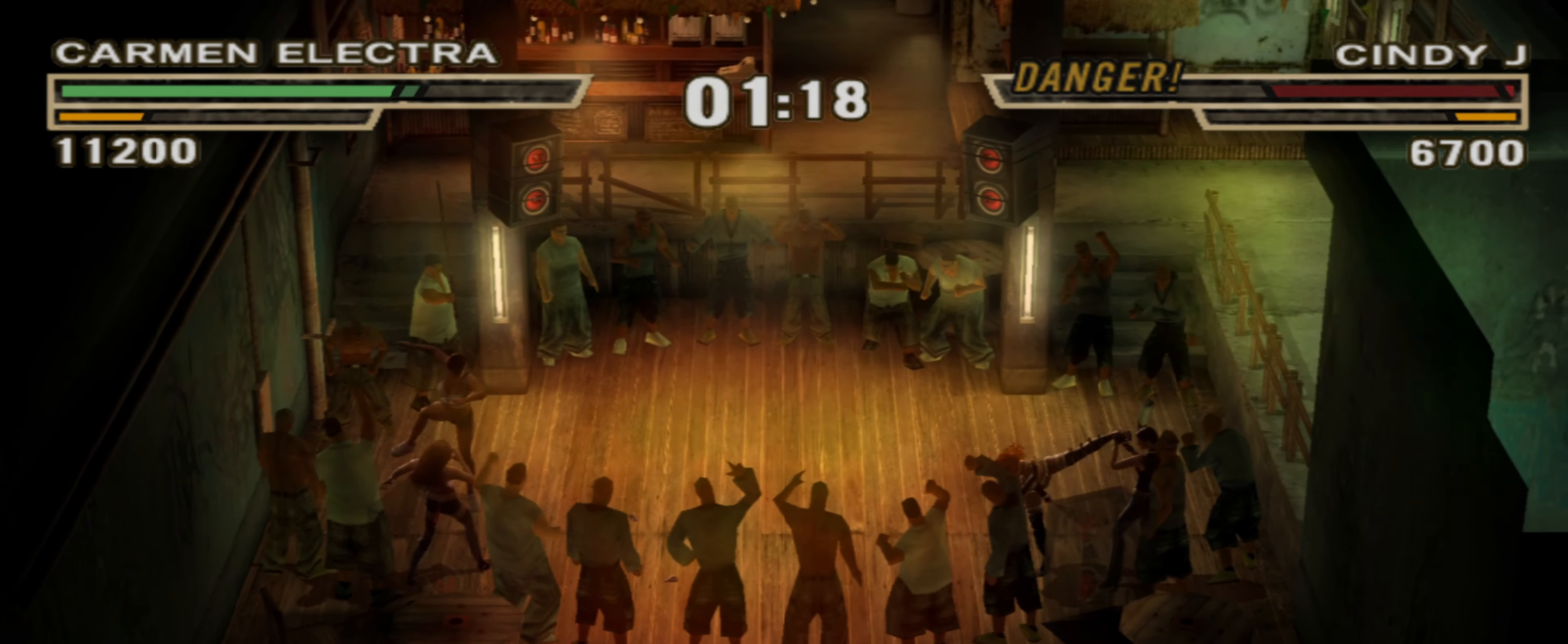
{"buttons": [], "left_stick": "center", "right_stick": "center", "events": []}